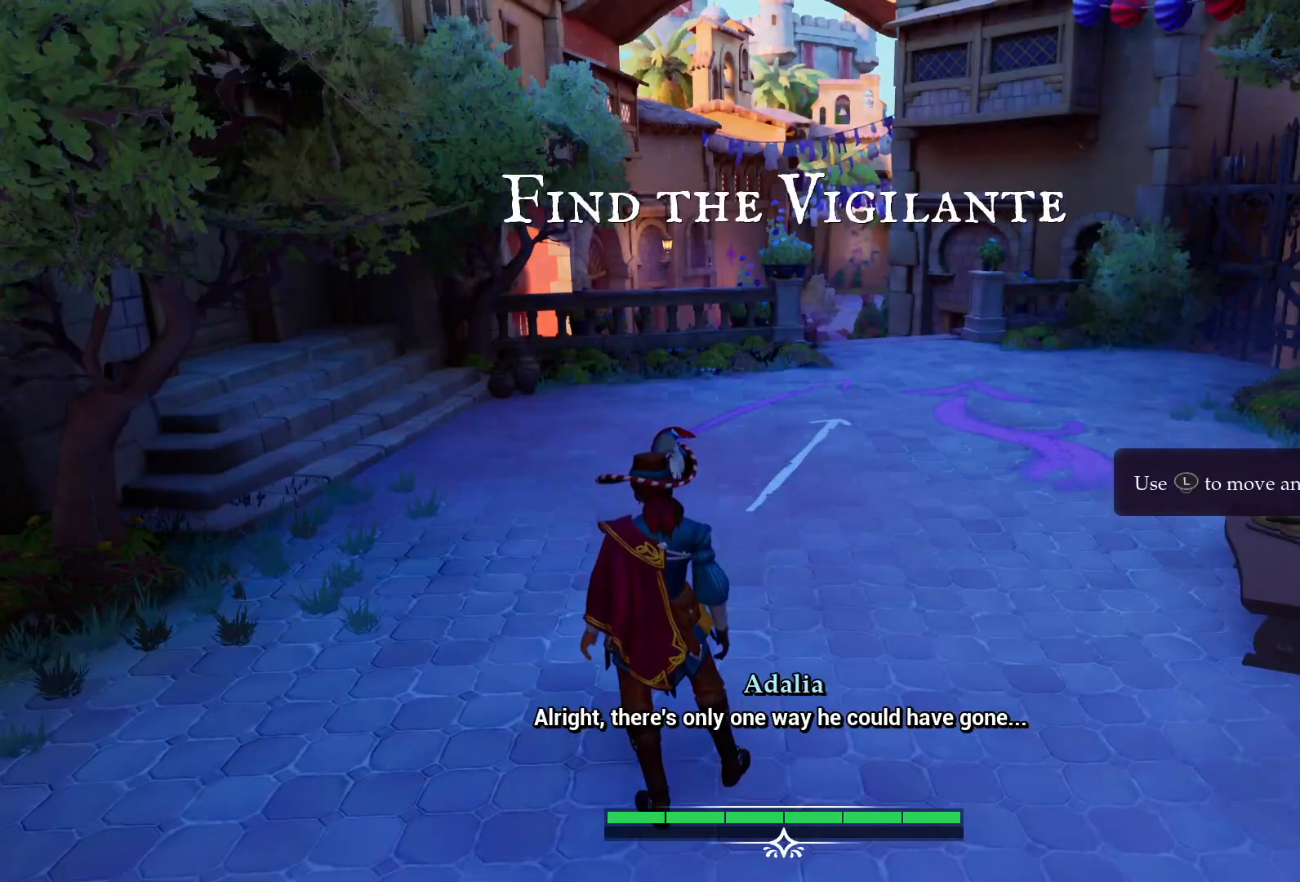
Gameplay with a controller (PlayStation layout); each line is a JSON object with the inputs held at the frame after it. "events" lists button and stick changes between this image and that frame as [ms after this image, input, new state], when the widget could be followed in between. Not read: L3 R3.
{"buttons": [], "left_stick": "center", "right_stick": "right", "events": [[33, "right_stick", "right"]]}
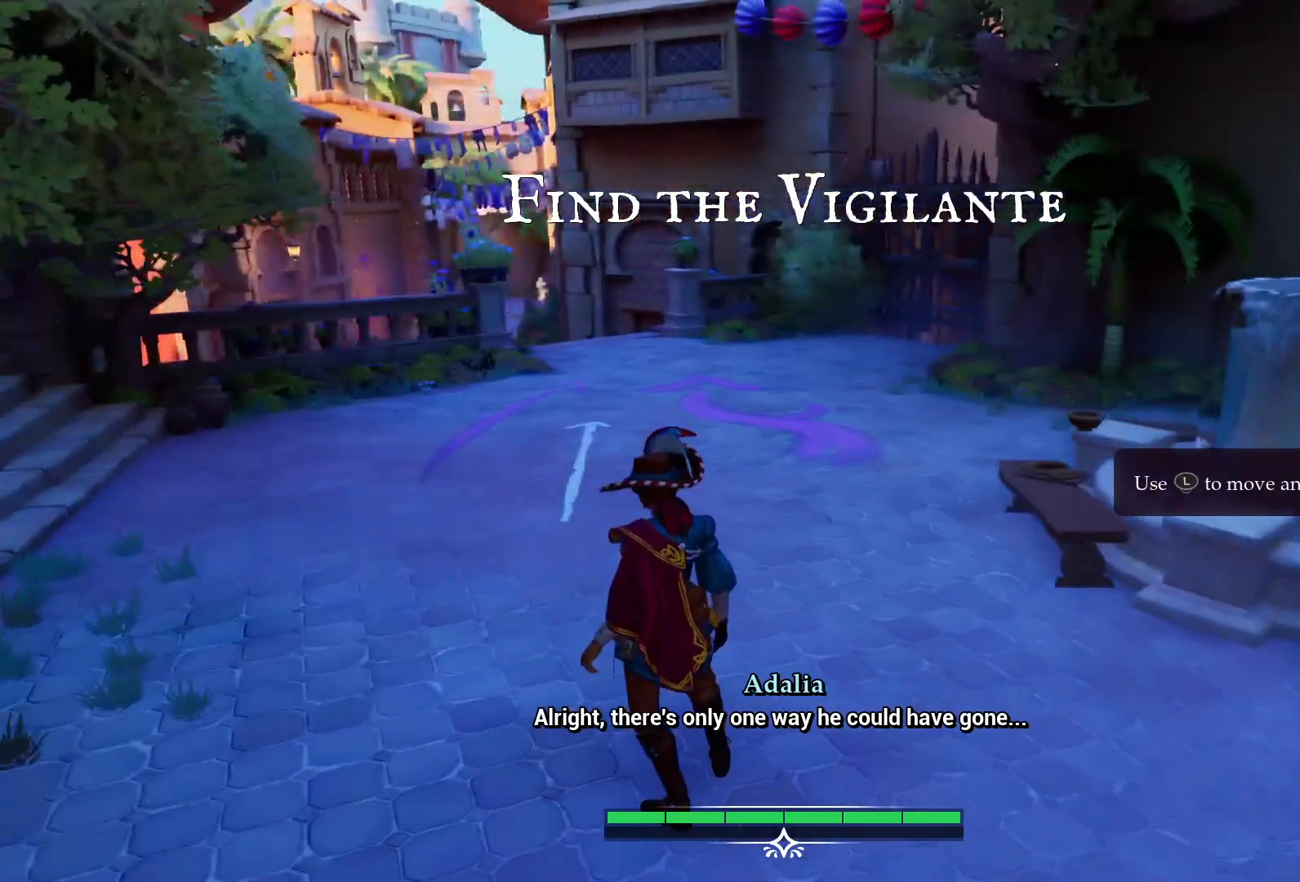
{"buttons": [], "left_stick": "center", "right_stick": "left", "events": [[17, "right_stick", "center"], [217, "right_stick", "left"]]}
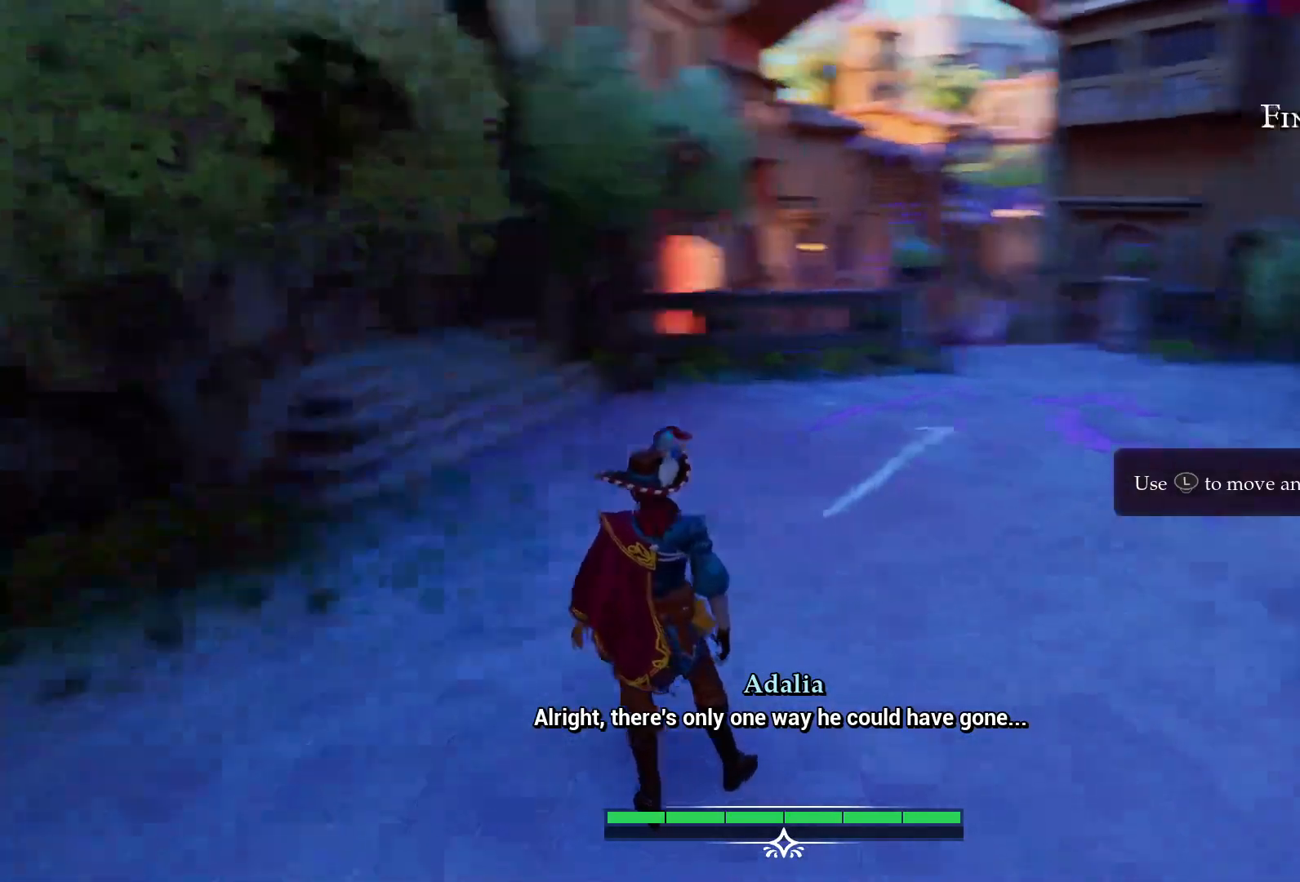
{"buttons": [], "left_stick": "center", "right_stick": "left", "events": []}
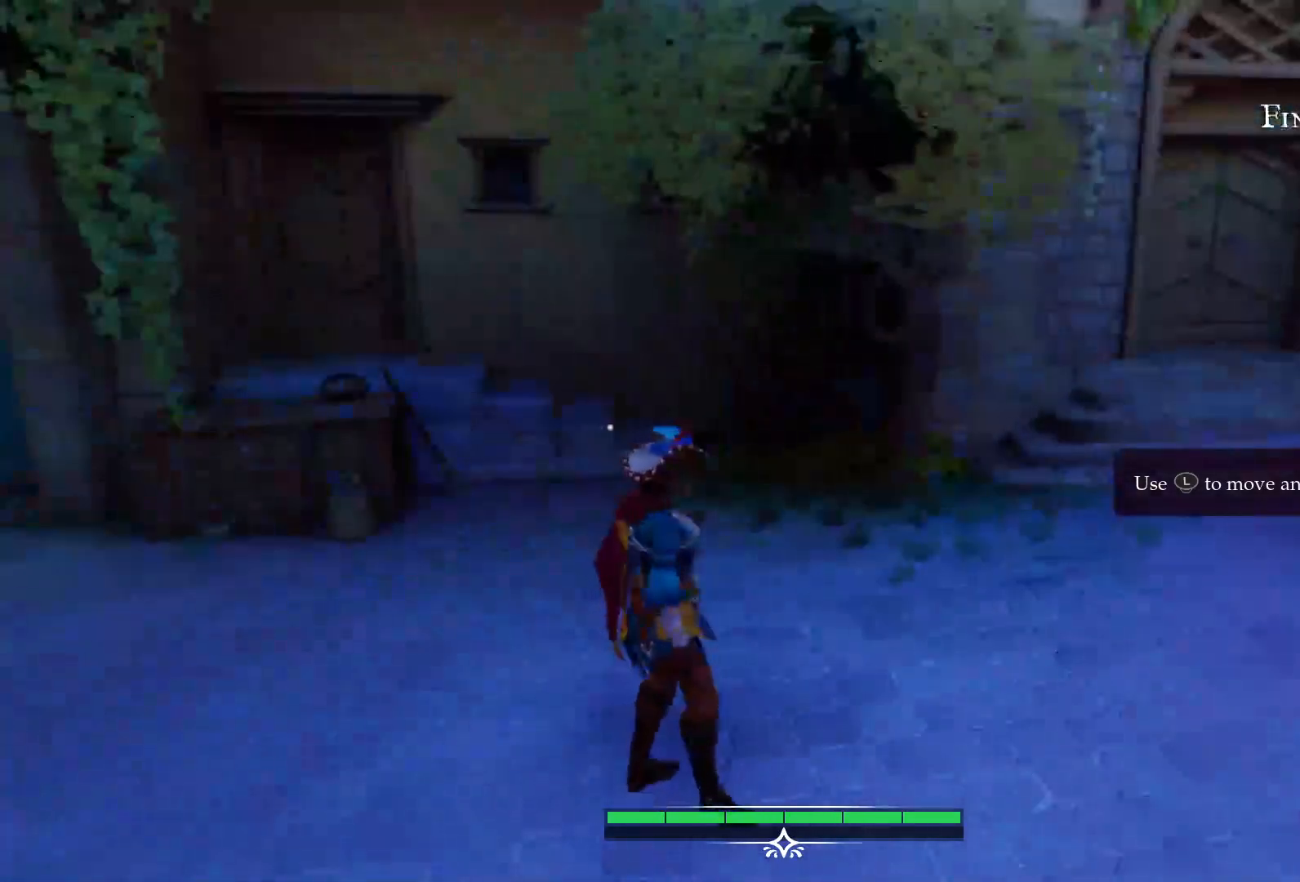
{"buttons": [], "left_stick": "center", "right_stick": "right", "events": [[17, "right_stick", "right"]]}
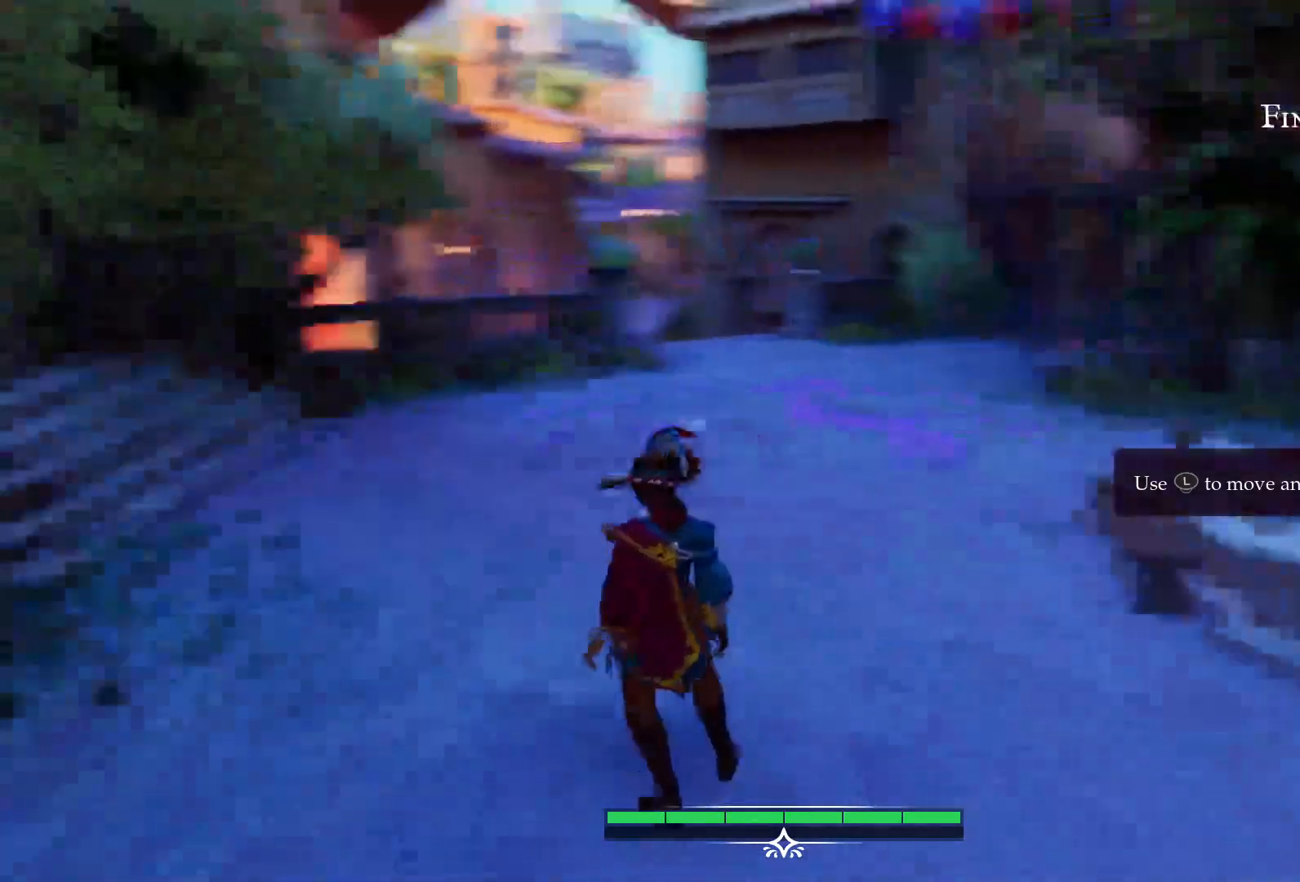
{"buttons": [], "left_stick": "up", "right_stick": "center", "events": [[67, "right_stick", "center"], [183, "left_stick", "up"]]}
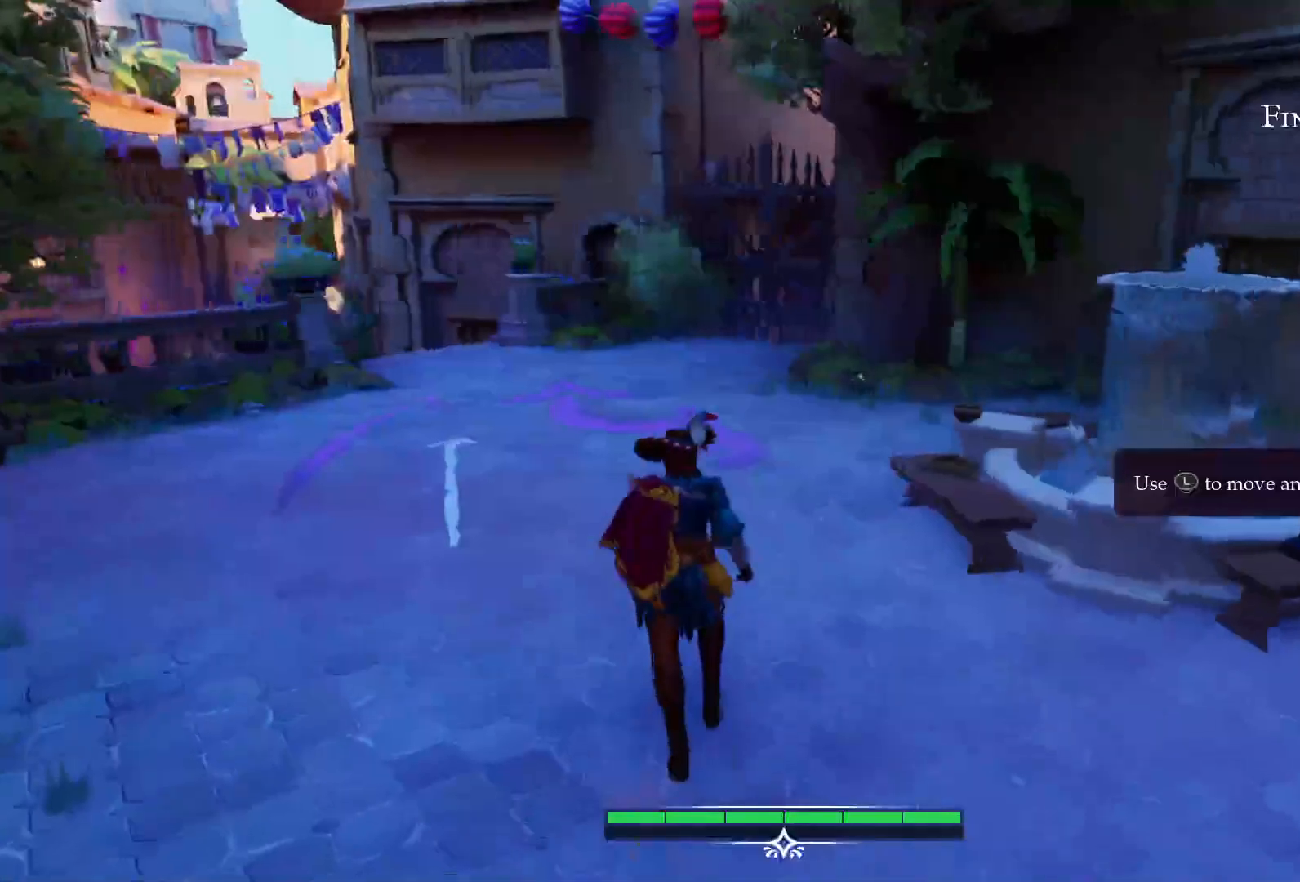
{"buttons": [], "left_stick": "up", "right_stick": "center", "events": [[83, "right_stick", "left"], [150, "right_stick", "center"]]}
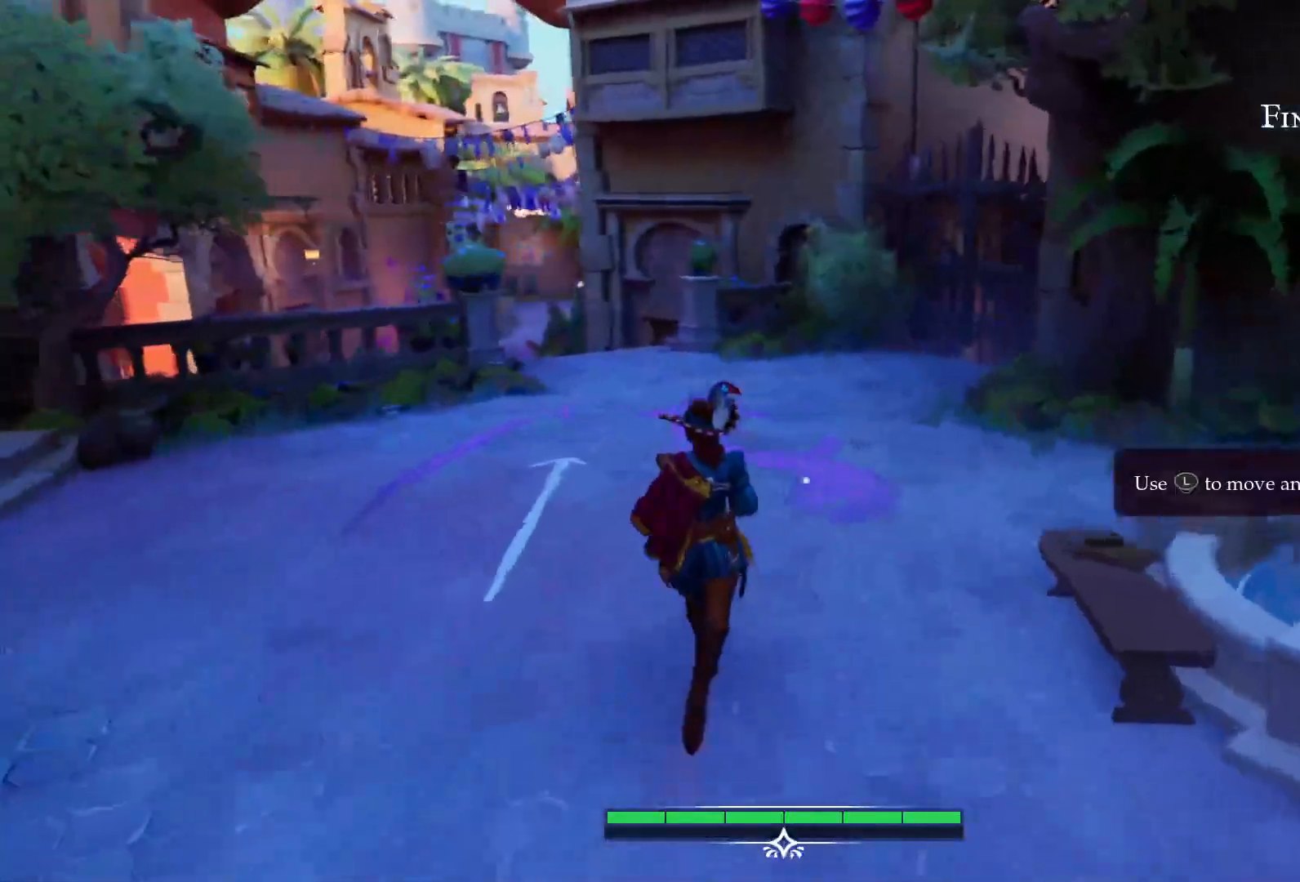
{"buttons": [], "left_stick": "up", "right_stick": "center", "events": []}
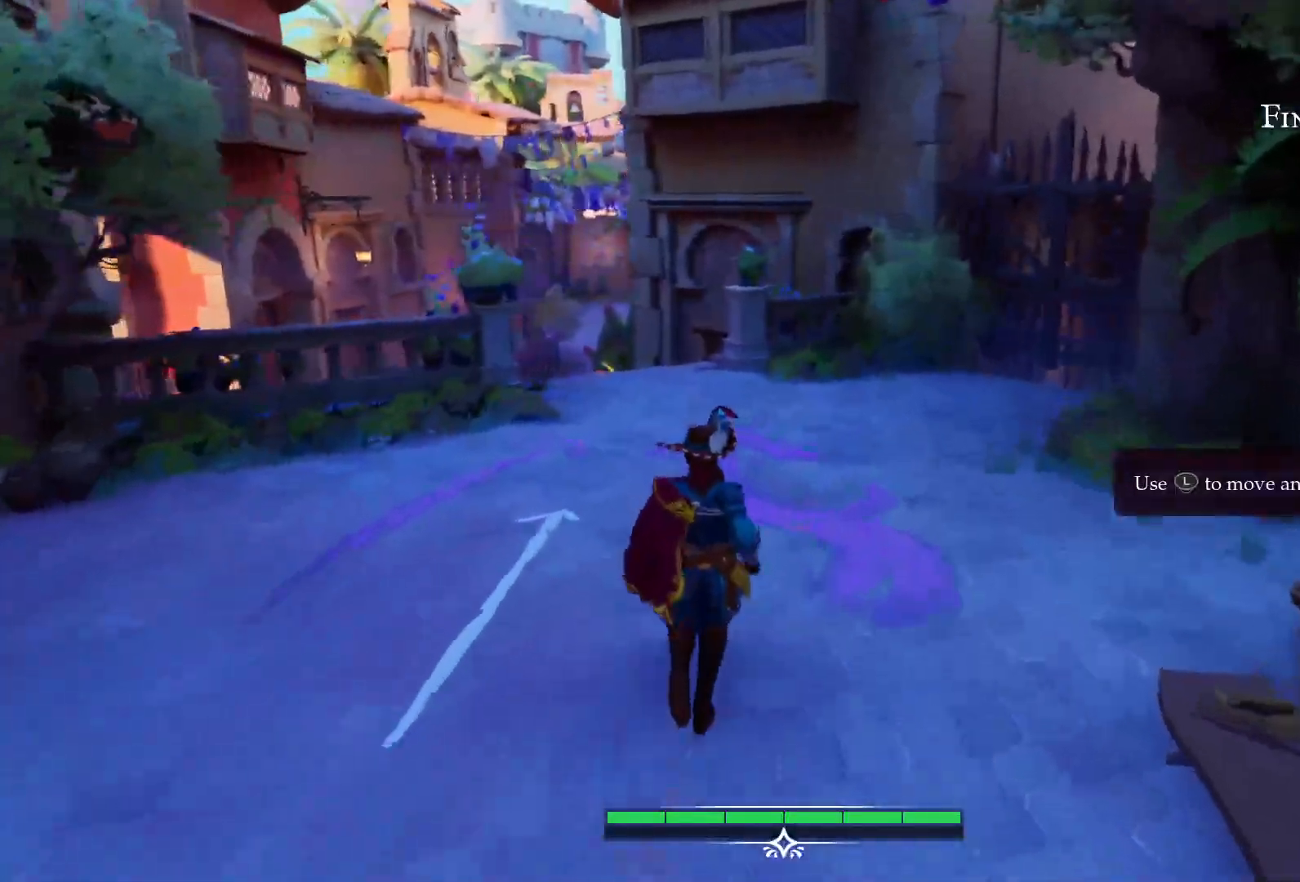
{"buttons": [], "left_stick": "up", "right_stick": "center", "events": [[50, "right_stick", "left"], [117, "right_stick", "center"]]}
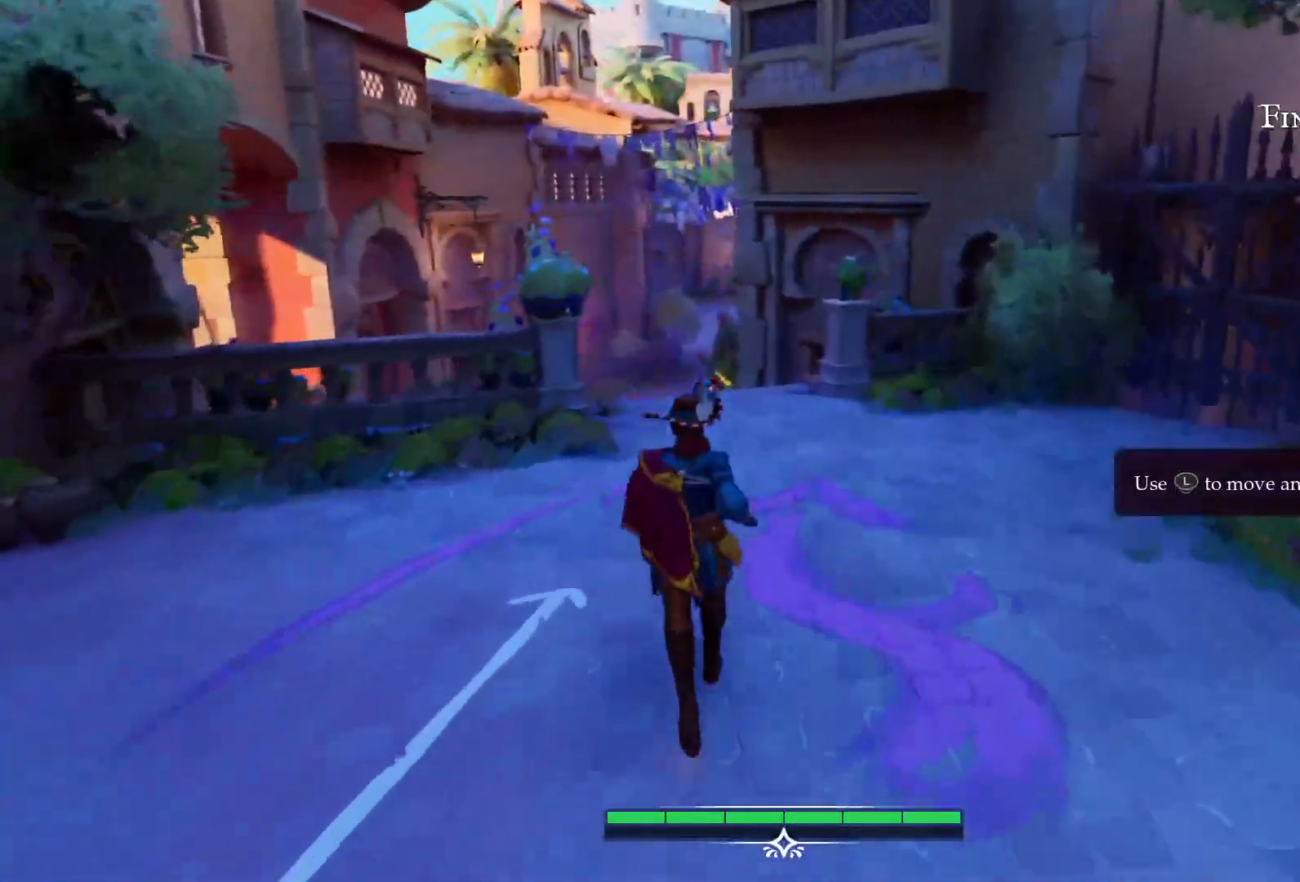
{"buttons": [], "left_stick": "up", "right_stick": "center", "events": []}
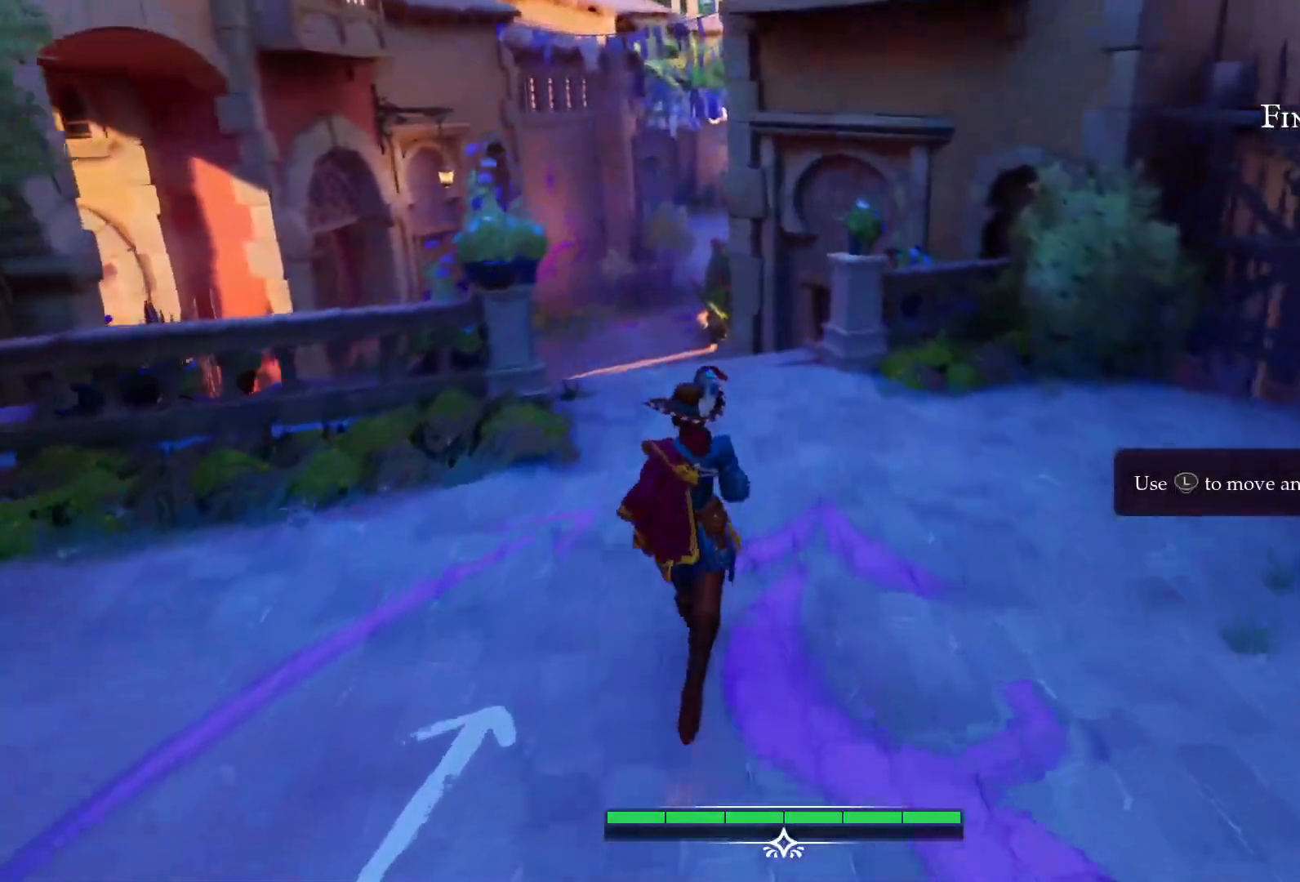
{"buttons": [], "left_stick": "up", "right_stick": "center", "events": [[333, "right_stick", "down"], [467, "right_stick", "center"]]}
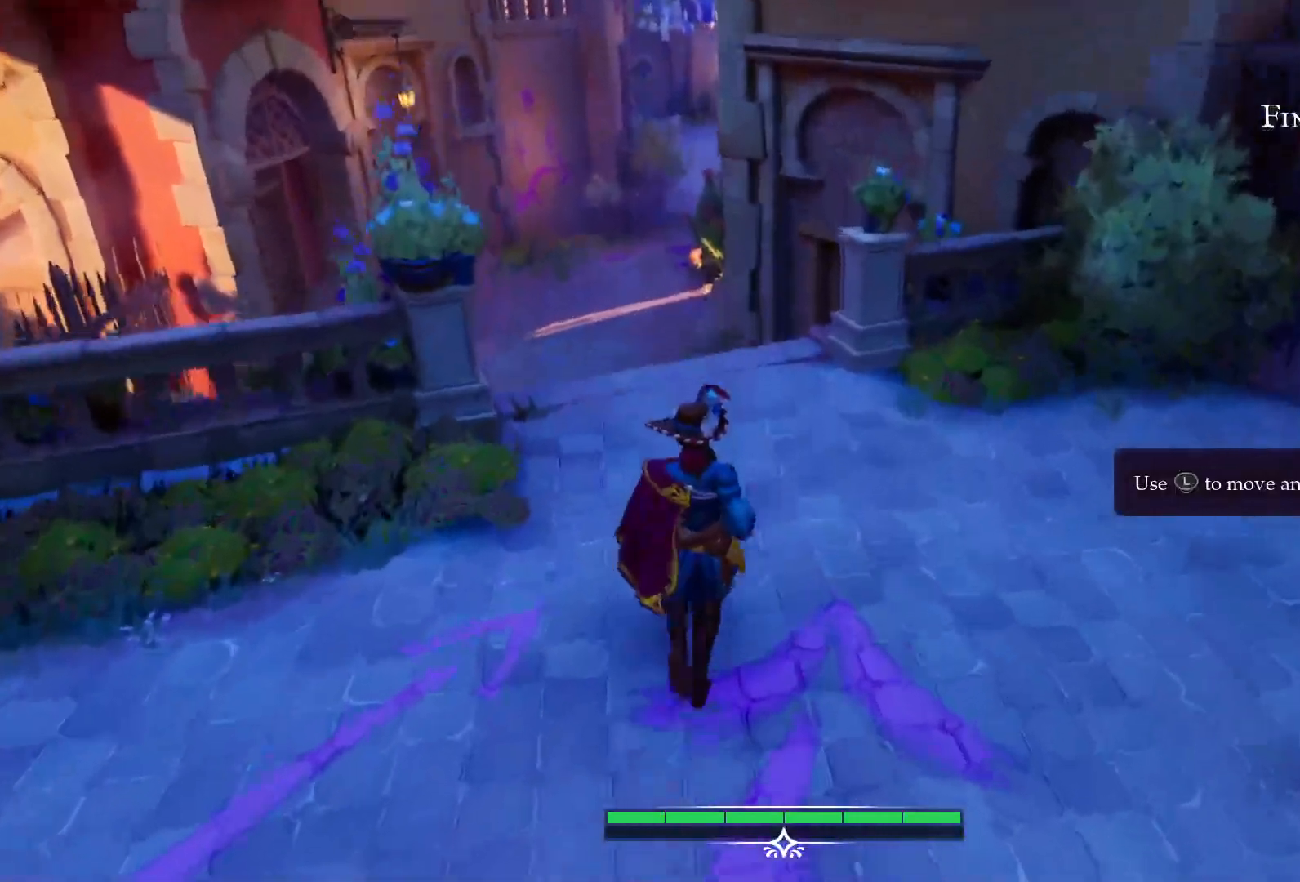
{"buttons": [], "left_stick": "up", "right_stick": "center", "events": [[283, "right_stick", "left"], [417, "right_stick", "center"]]}
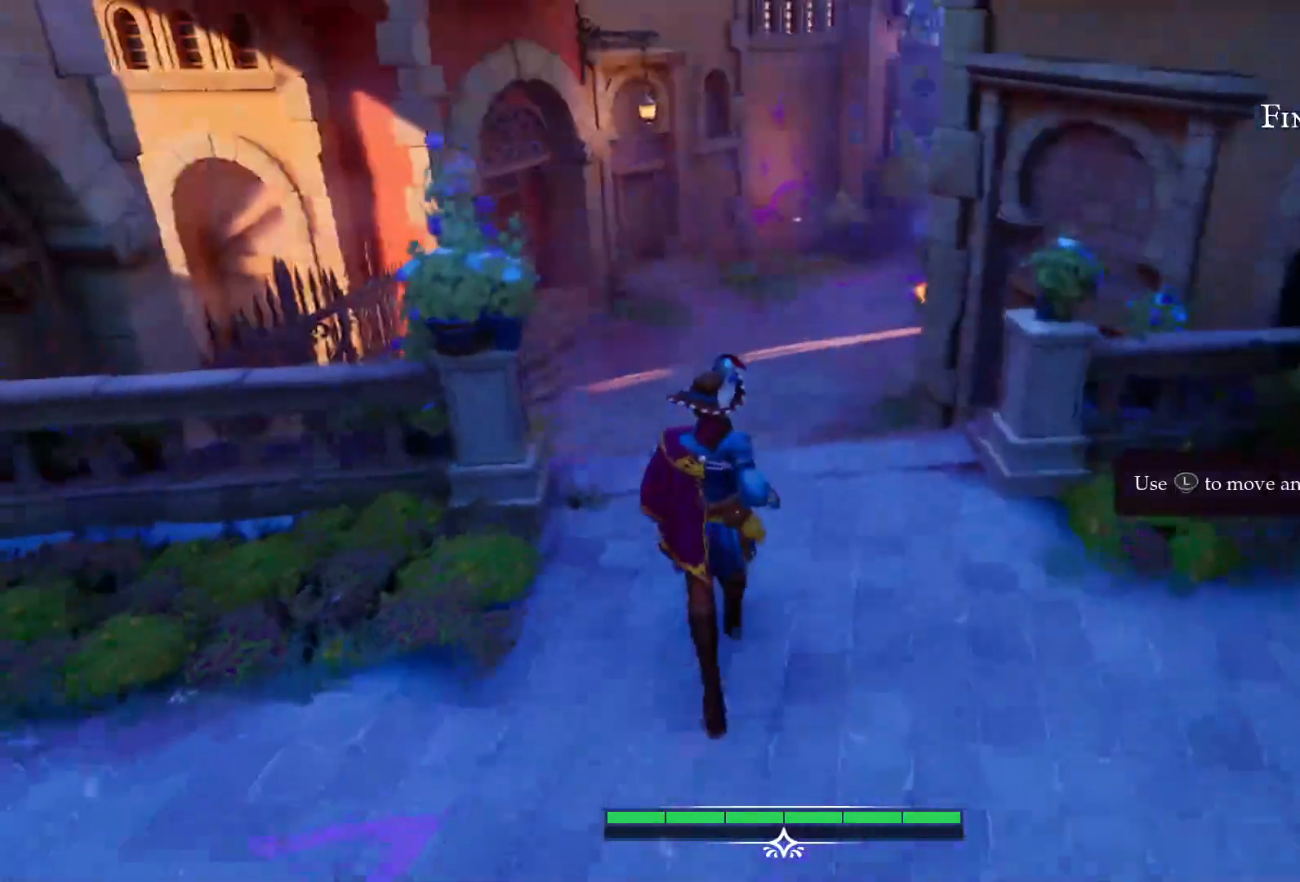
{"buttons": [], "left_stick": "up", "right_stick": "center", "events": []}
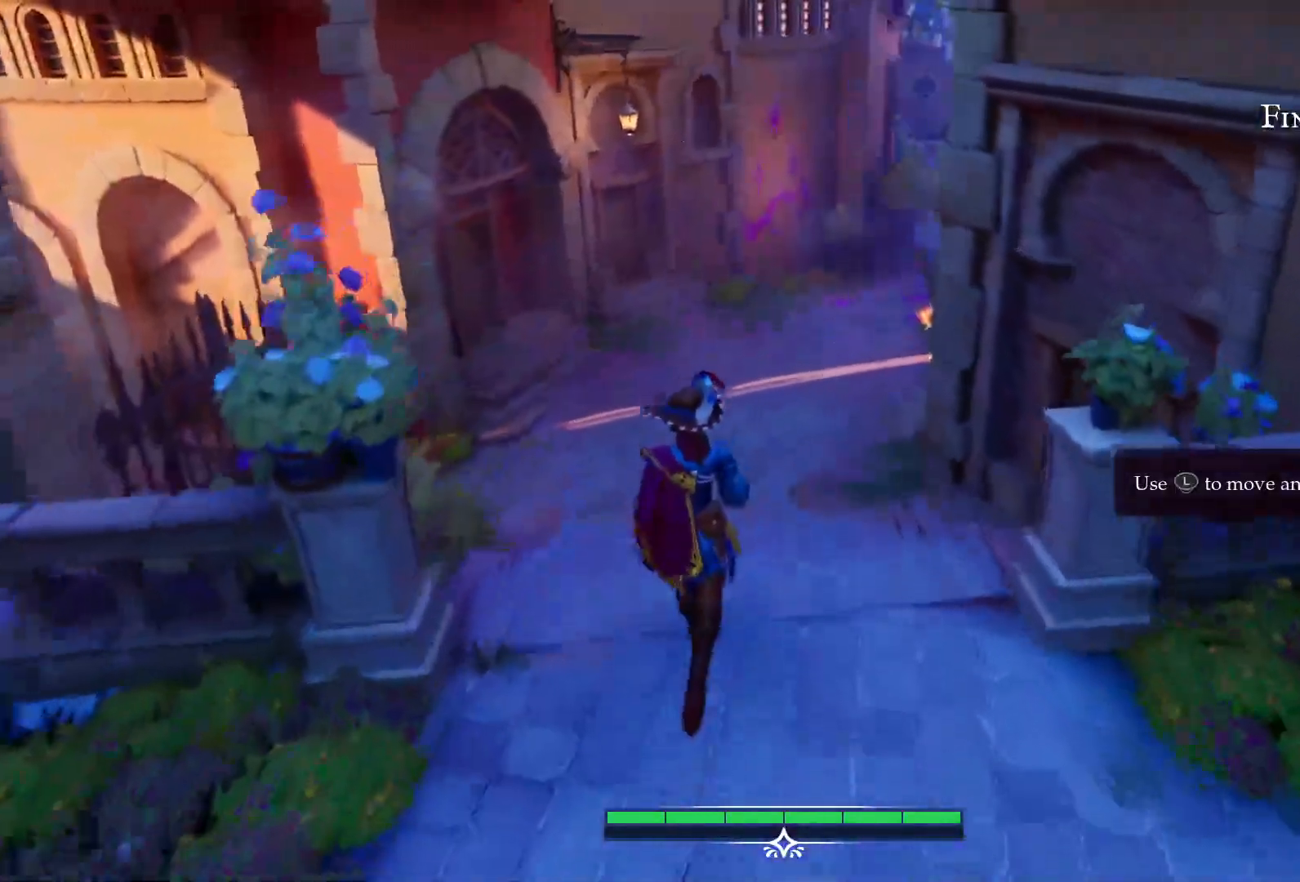
{"buttons": [], "left_stick": "up", "right_stick": "center", "events": []}
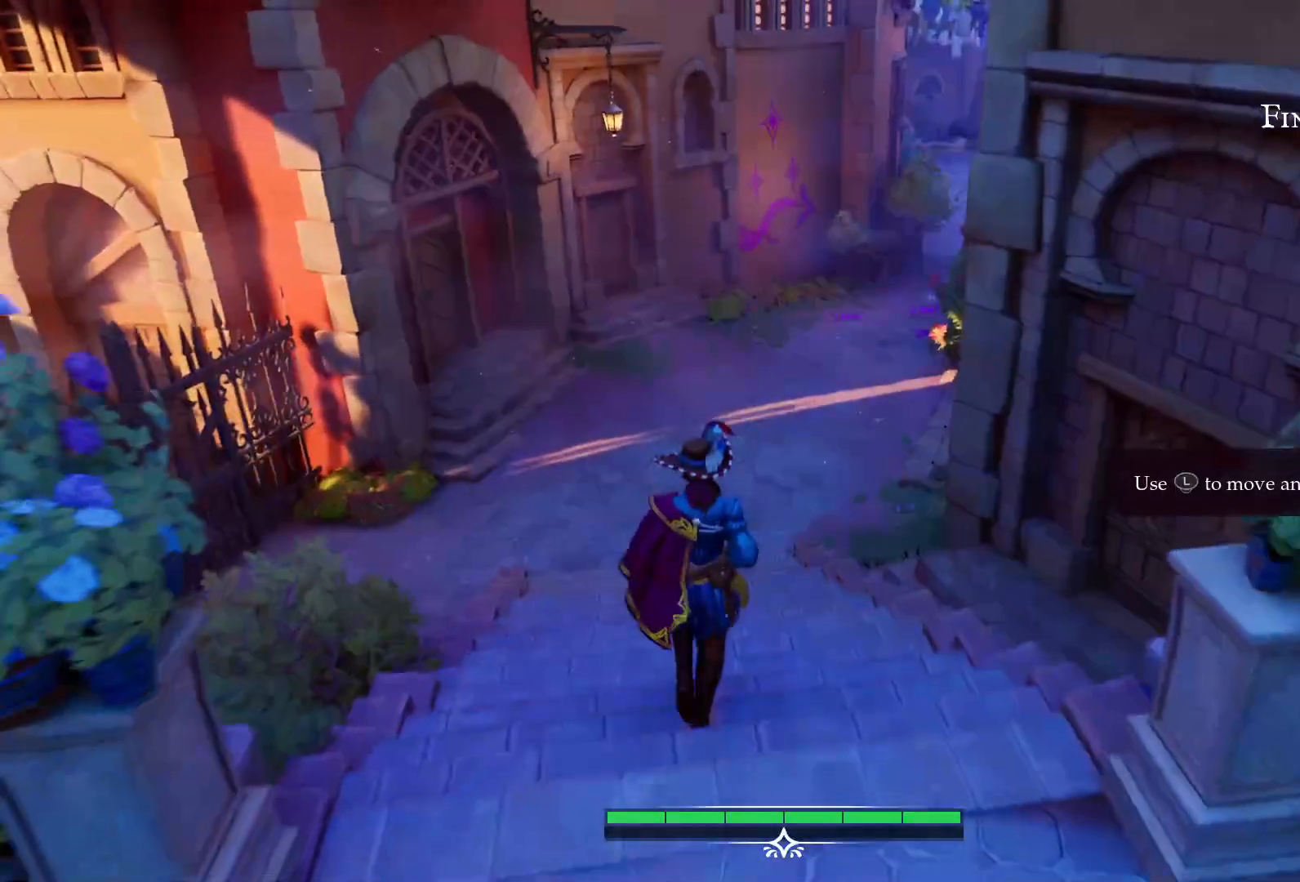
{"buttons": [], "left_stick": "up", "right_stick": "center", "events": []}
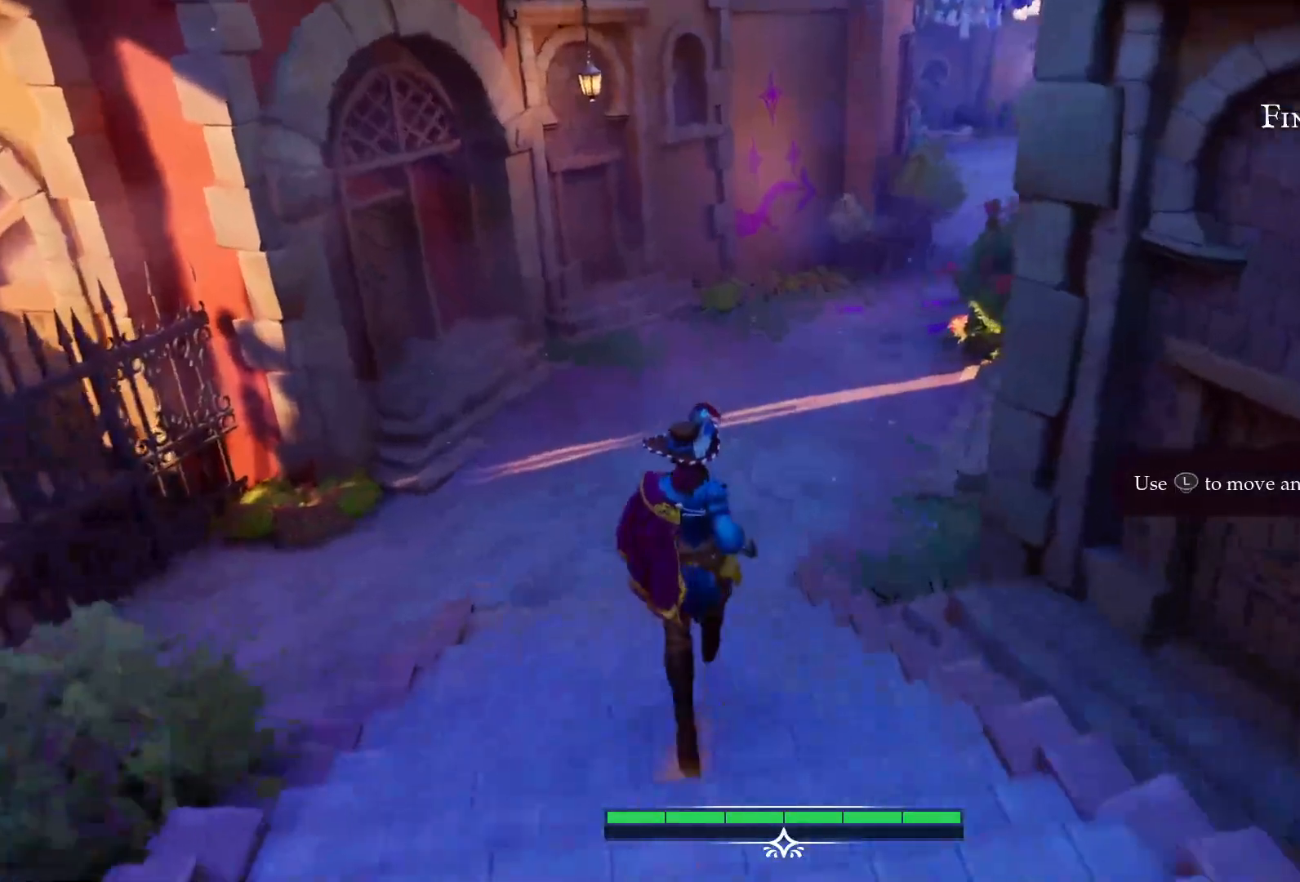
{"buttons": [], "left_stick": "up", "right_stick": "up-right", "events": [[267, "right_stick", "up-right"]]}
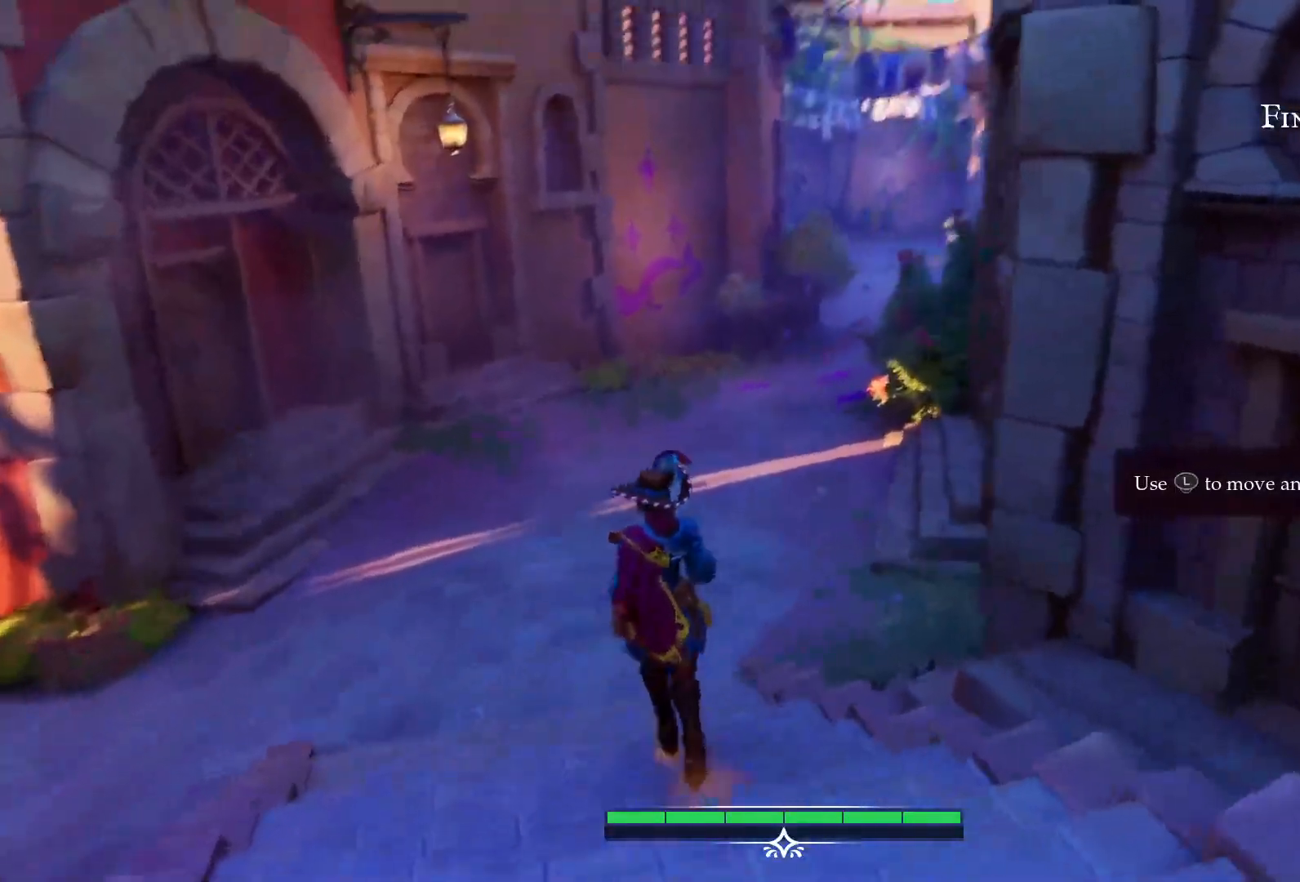
{"buttons": [], "left_stick": "up-left", "right_stick": "center", "events": [[183, "left_stick", "up-left"], [383, "right_stick", "center"]]}
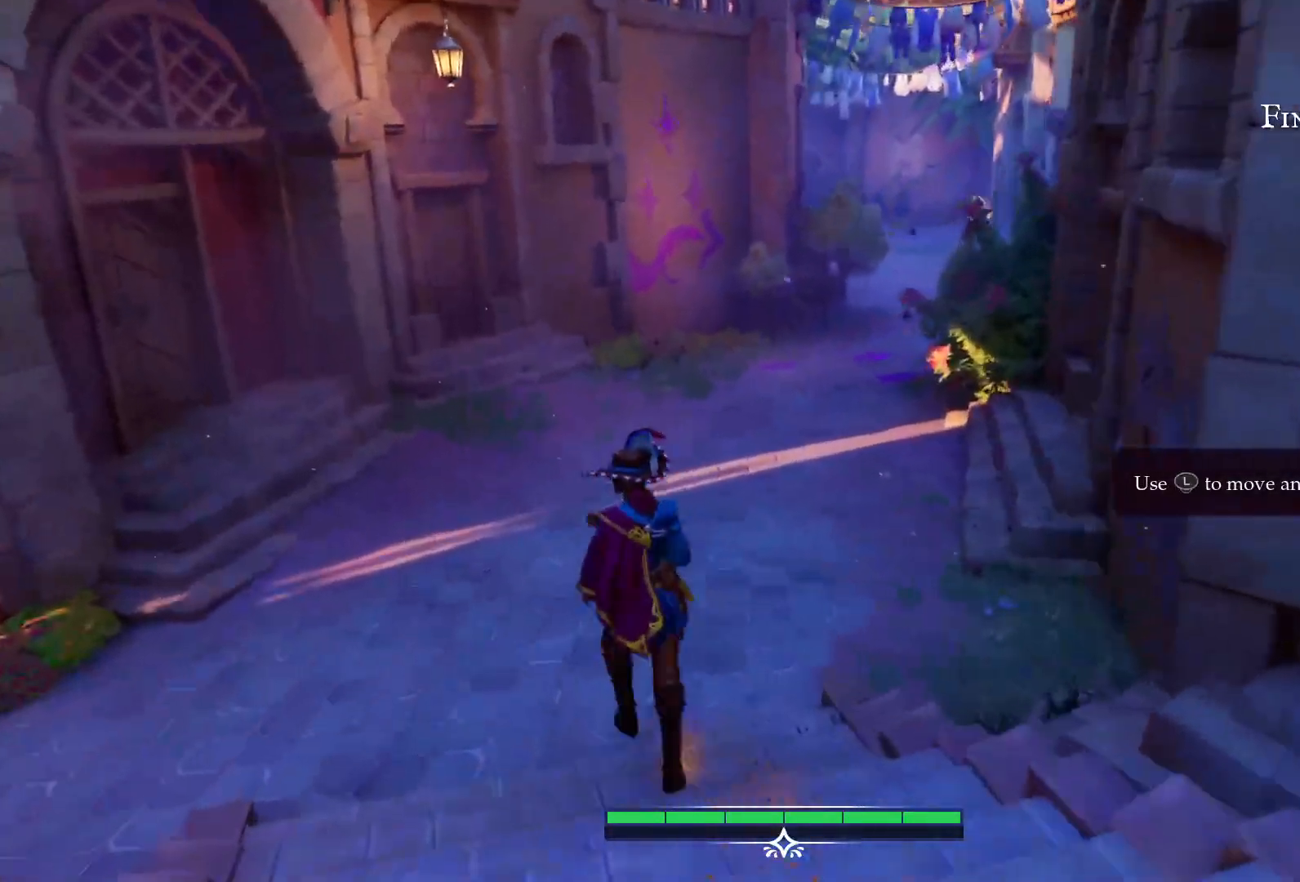
{"buttons": [], "left_stick": "up", "right_stick": "center", "events": [[283, "left_stick", "up"]]}
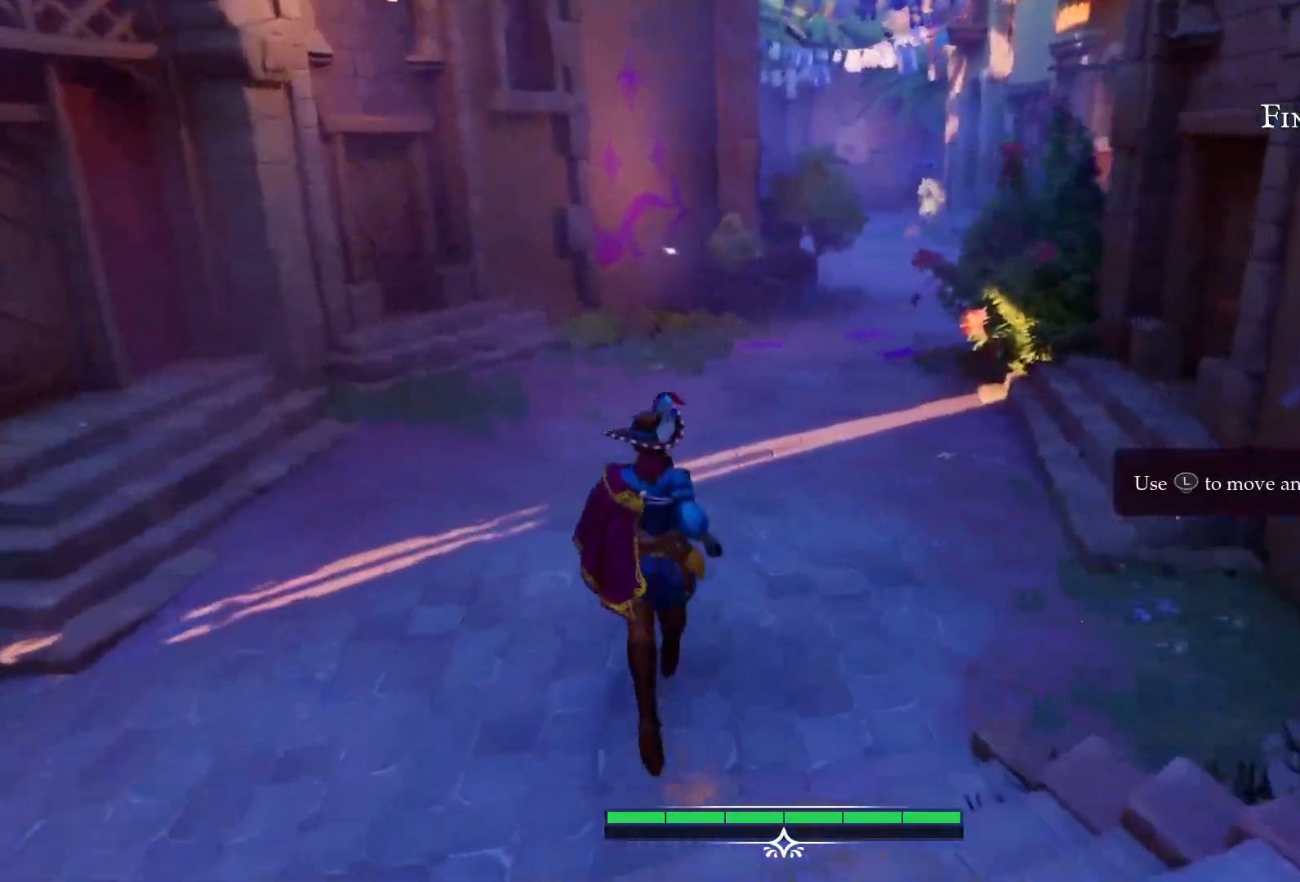
{"buttons": [], "left_stick": "up", "right_stick": "center", "events": []}
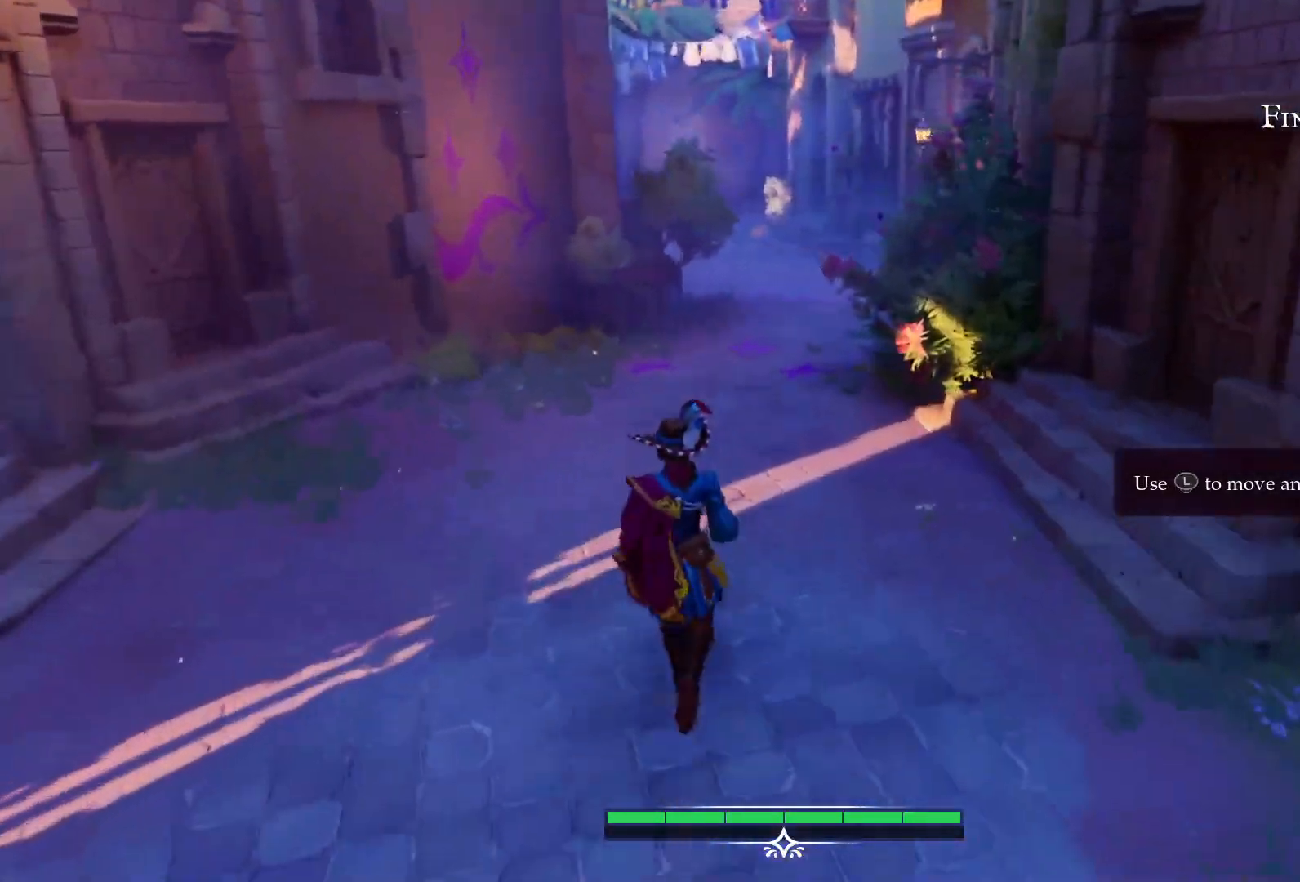
{"buttons": [], "left_stick": "up", "right_stick": "center", "events": []}
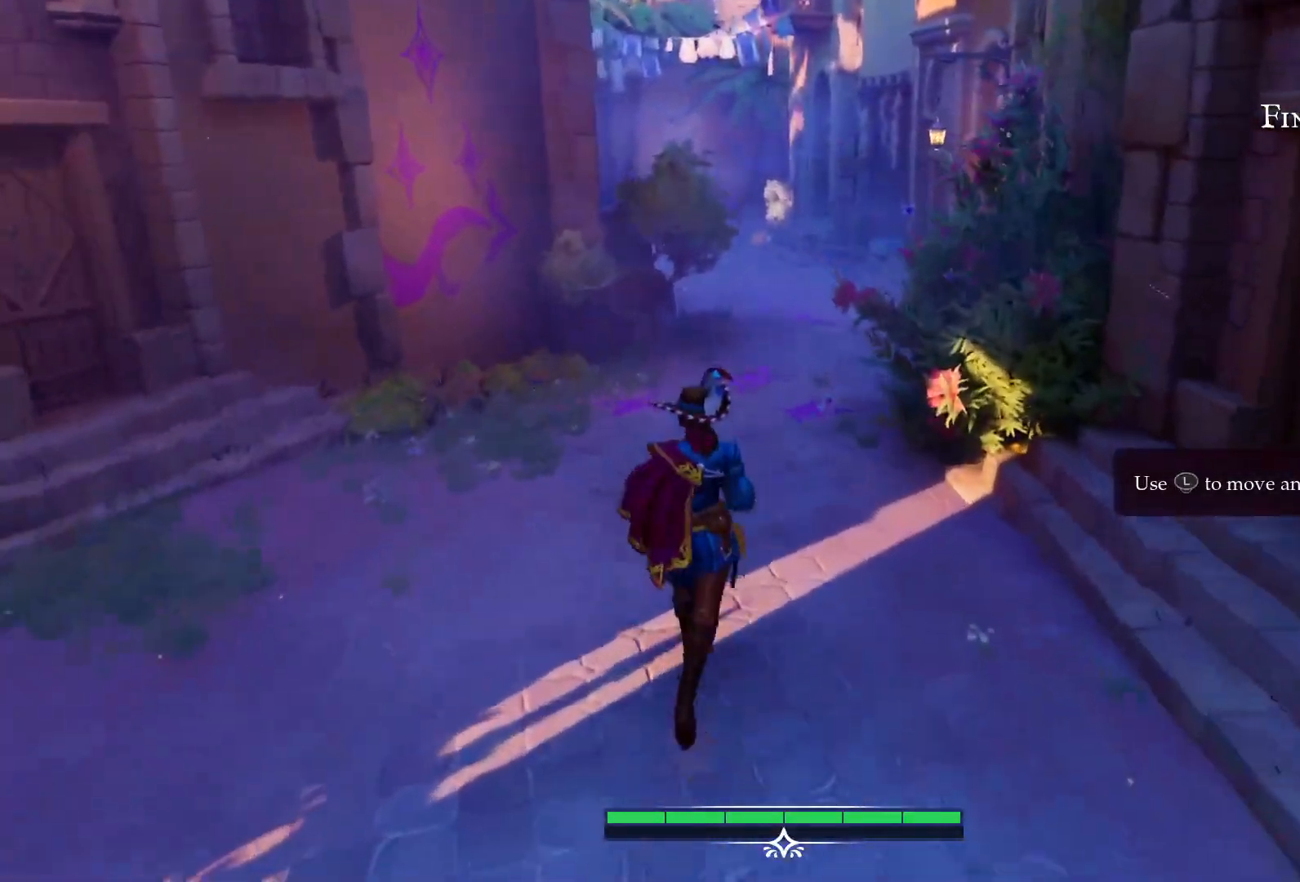
{"buttons": [], "left_stick": "up", "right_stick": "center", "events": [[150, "R2", "down"], [417, "R2", "up"]]}
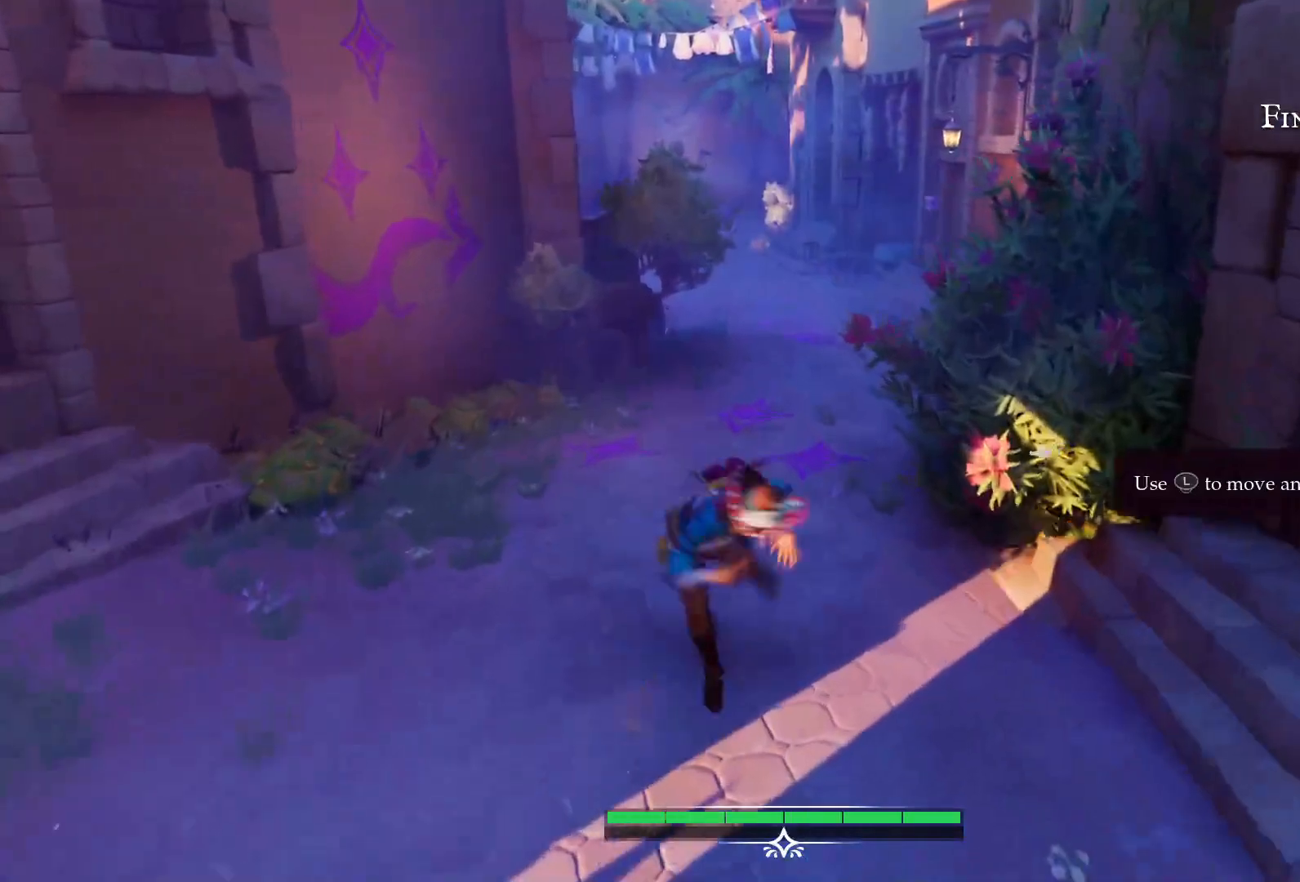
{"buttons": [], "left_stick": "up", "right_stick": "center", "events": []}
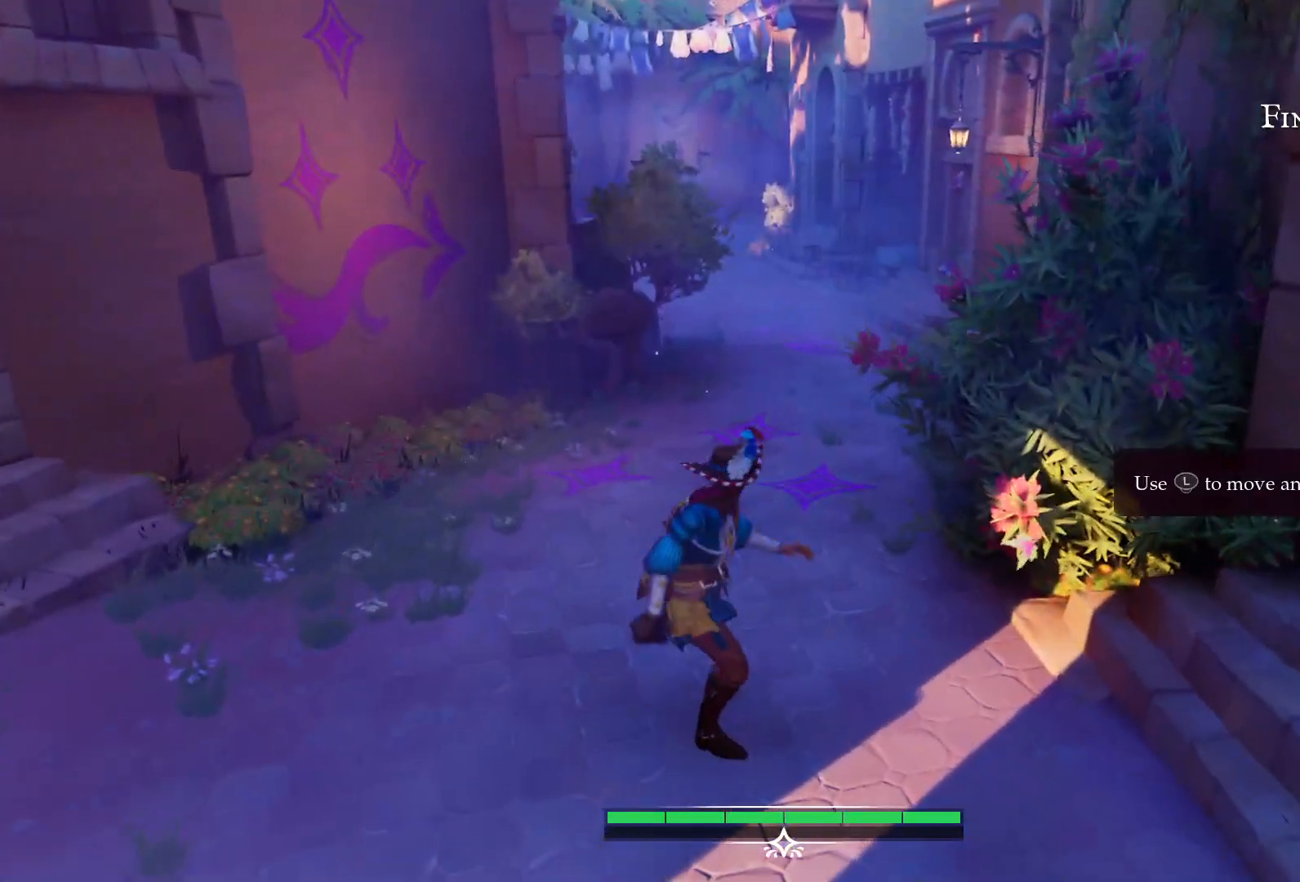
{"buttons": [], "left_stick": "up", "right_stick": "center", "events": []}
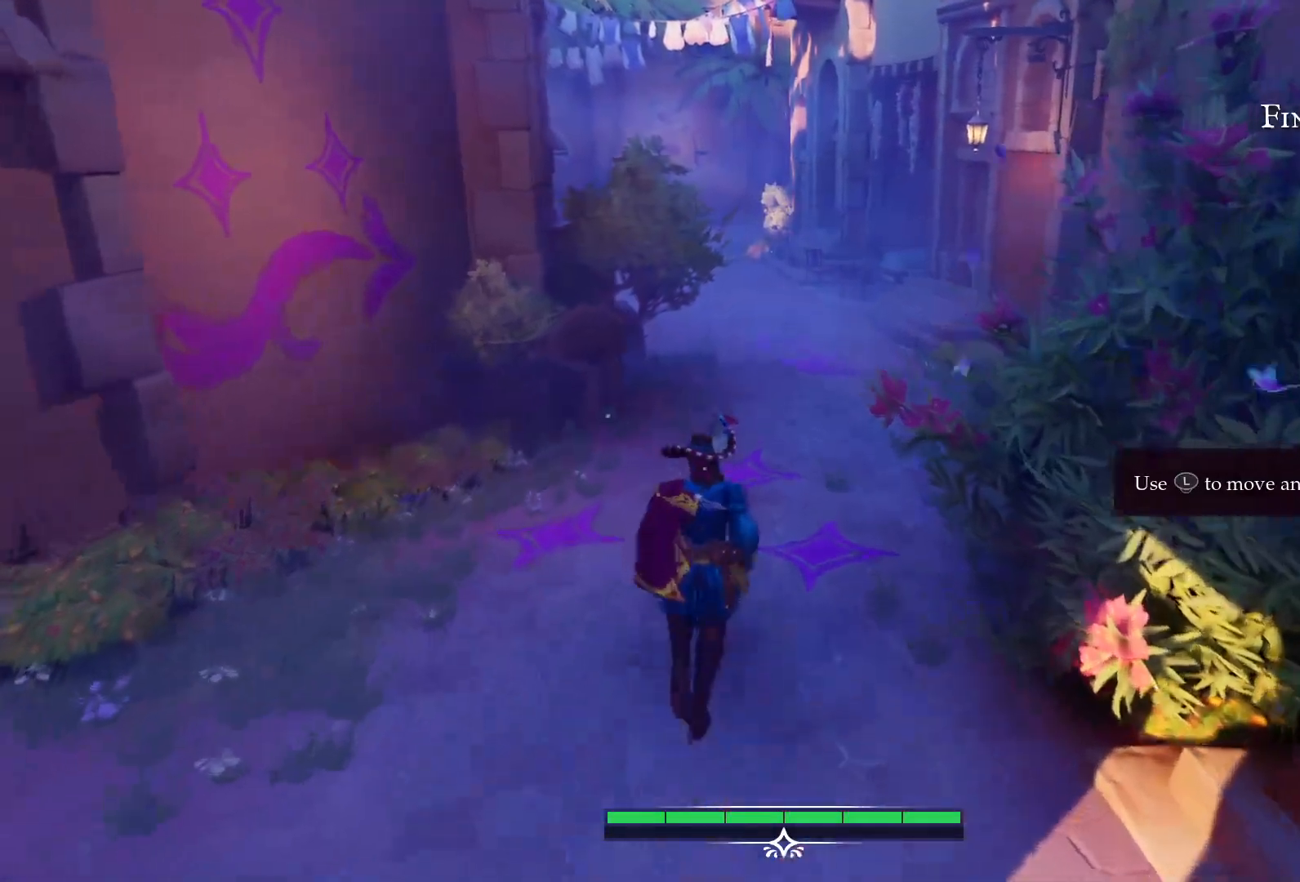
{"buttons": [], "left_stick": "up", "right_stick": "center", "events": []}
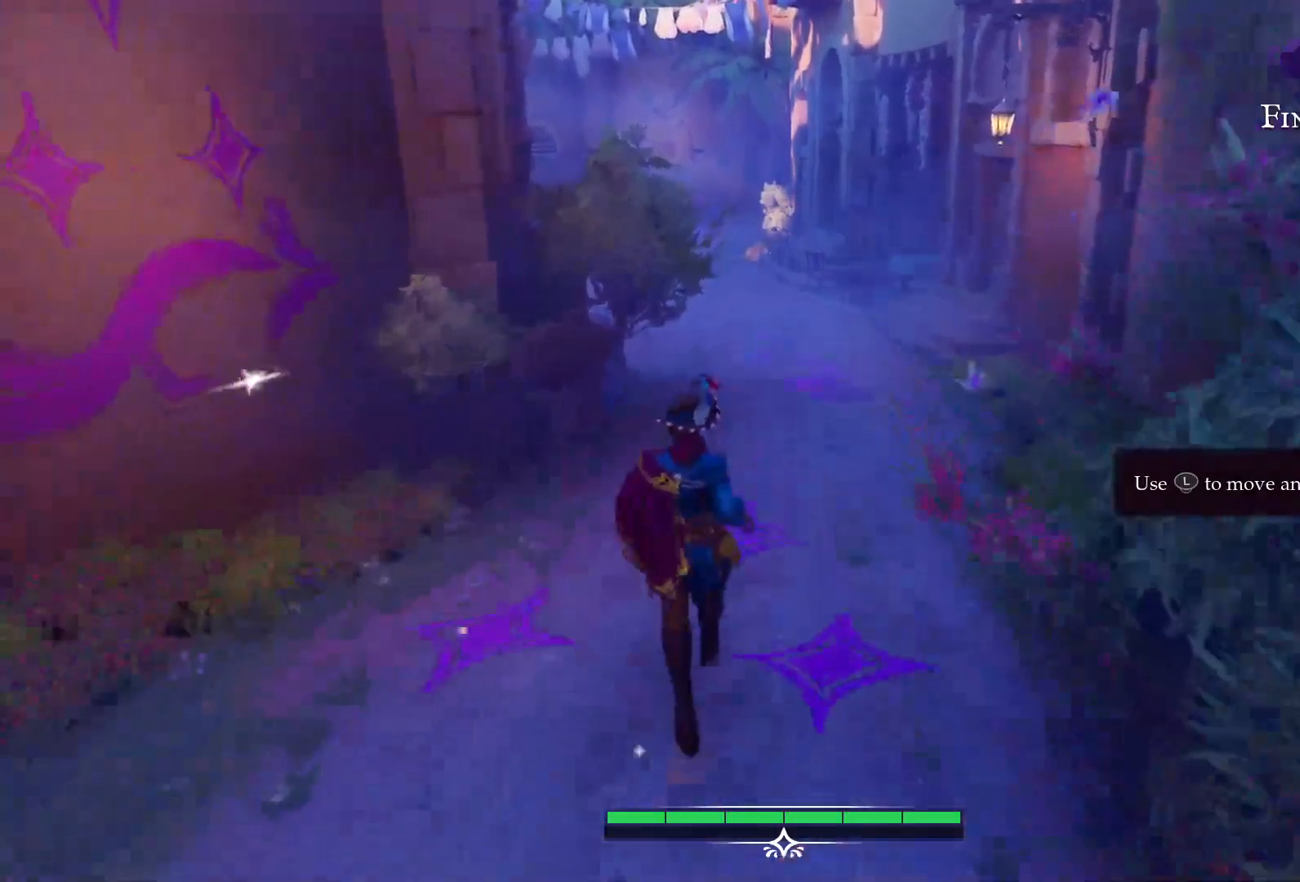
{"buttons": [], "left_stick": "up", "right_stick": "center", "events": []}